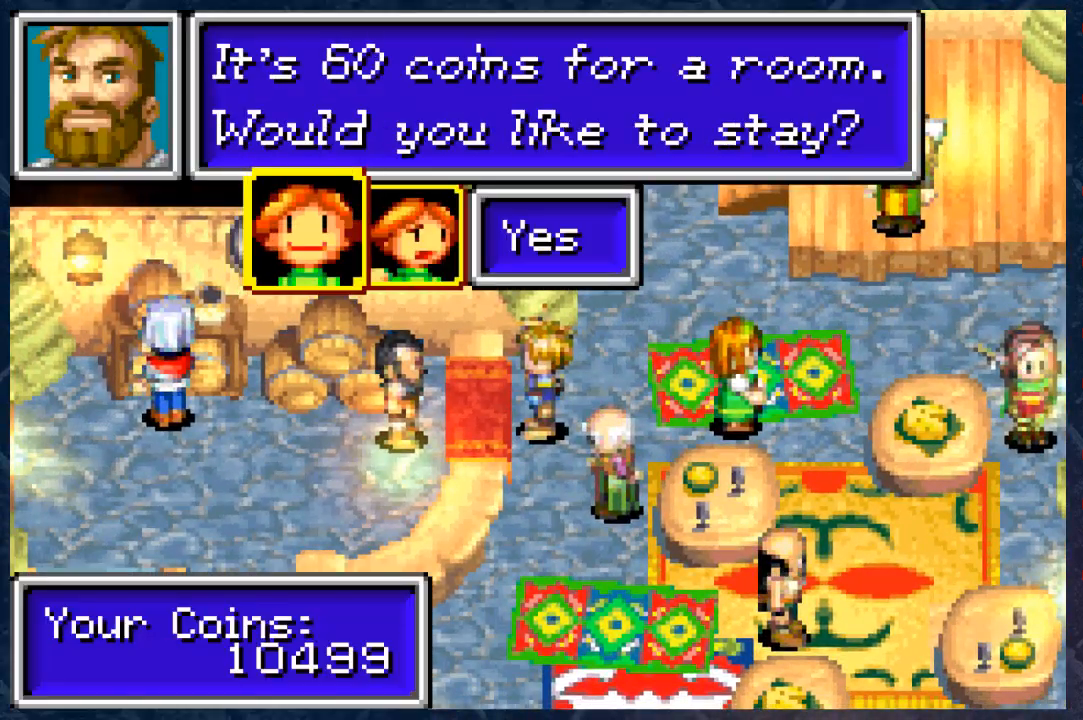
Gameplay with a controller (Xbox layout); each line is a JSON object with the inputs held at the frame after it. "events" lists button and stick changes between this image and that frame as [ms after this image, input, new state], when the widget could be followed in between.
{"buttons": [], "left_stick": "center", "right_stick": "center", "events": [[383, "B", "down"], [500, "B", "up"]]}
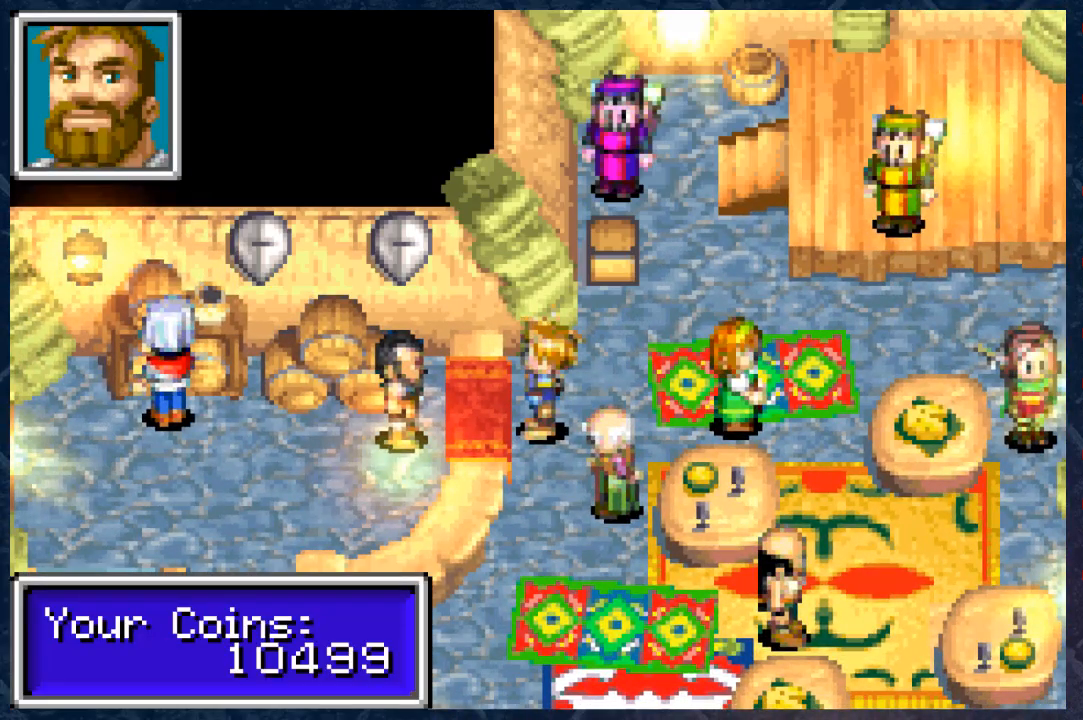
{"buttons": [], "left_stick": "down", "right_stick": "center", "events": [[117, "B", "down"], [217, "B", "up"], [217, "left_stick", "down"]]}
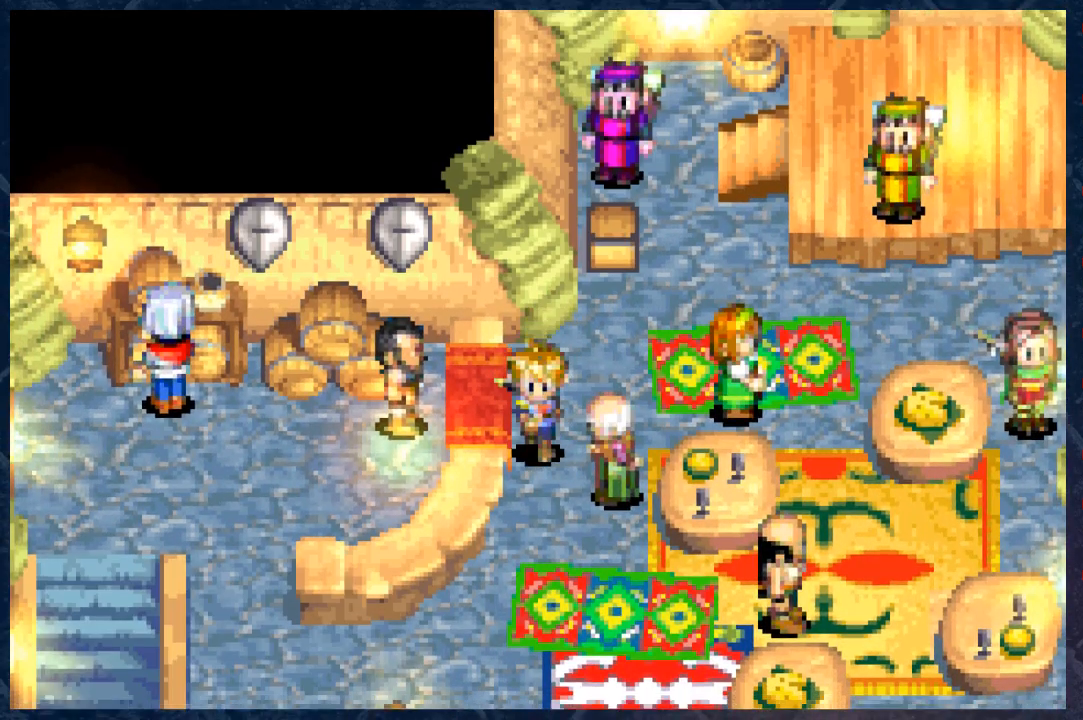
{"buttons": ["A"], "left_stick": "center", "right_stick": "center", "events": [[17, "B", "down"], [167, "B", "up"], [433, "A", "down"], [483, "left_stick", "center"]]}
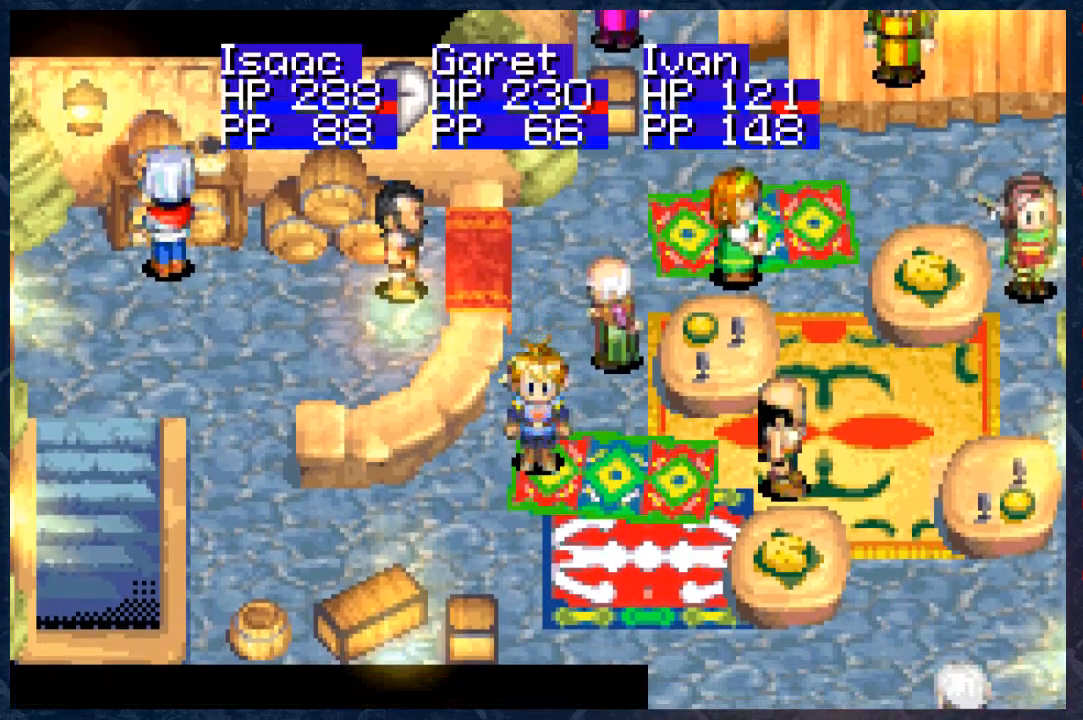
{"buttons": [], "left_stick": "center", "right_stick": "center", "events": [[100, "A", "up"]]}
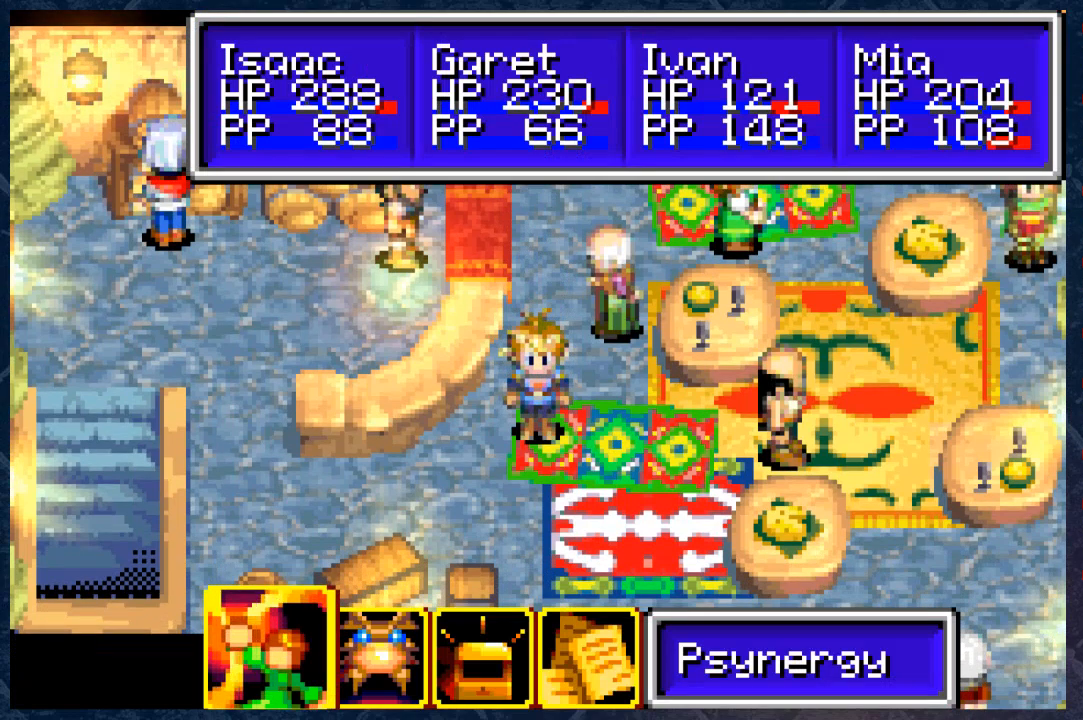
{"buttons": [], "left_stick": "center", "right_stick": "center", "events": []}
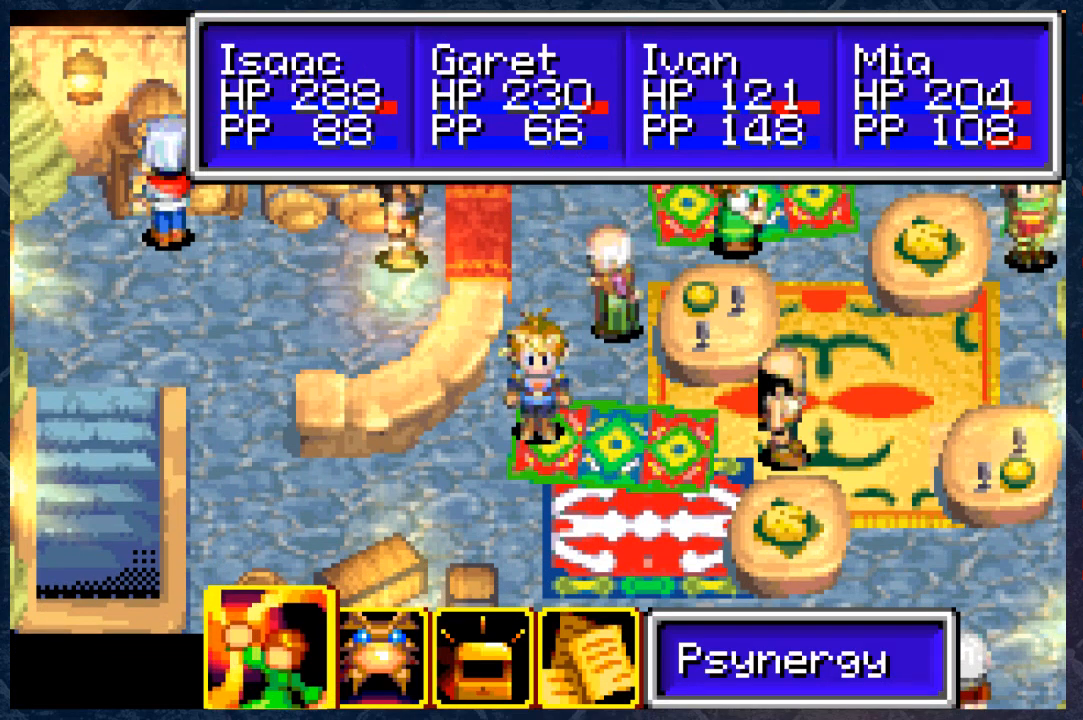
{"buttons": ["B"], "left_stick": "down-left", "right_stick": "center", "events": [[117, "B", "down"], [150, "left_stick", "down-left"], [317, "B", "up"], [417, "B", "down"]]}
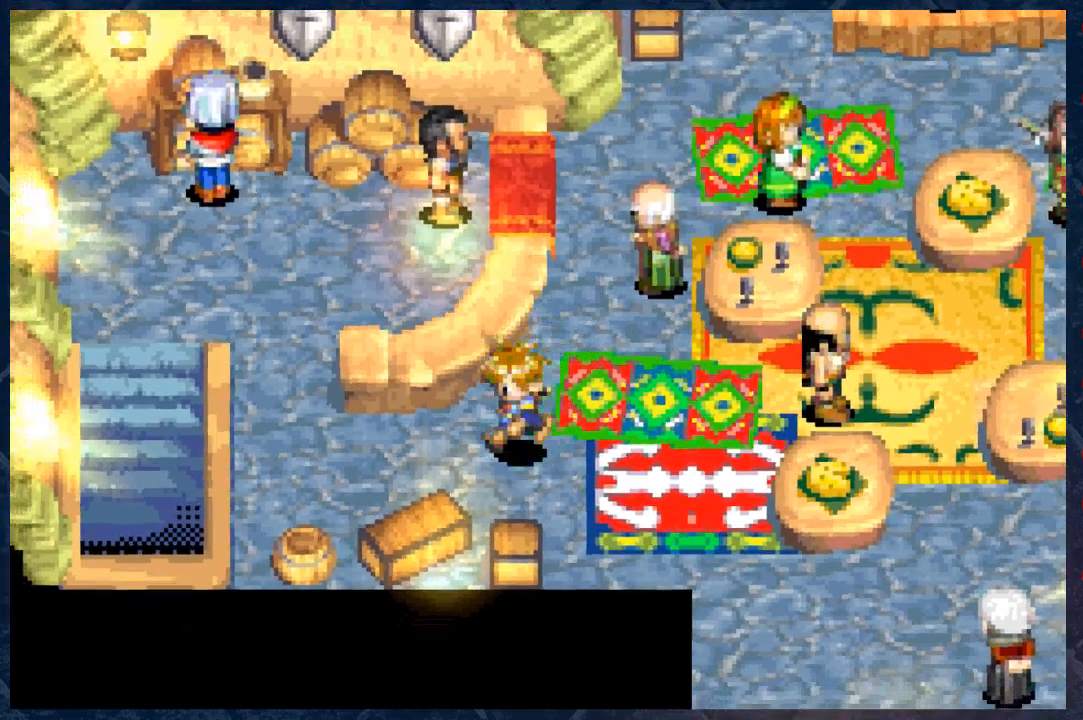
{"buttons": ["B"], "left_stick": "up-left", "right_stick": "center", "events": [[150, "left_stick", "left"], [283, "left_stick", "up-left"]]}
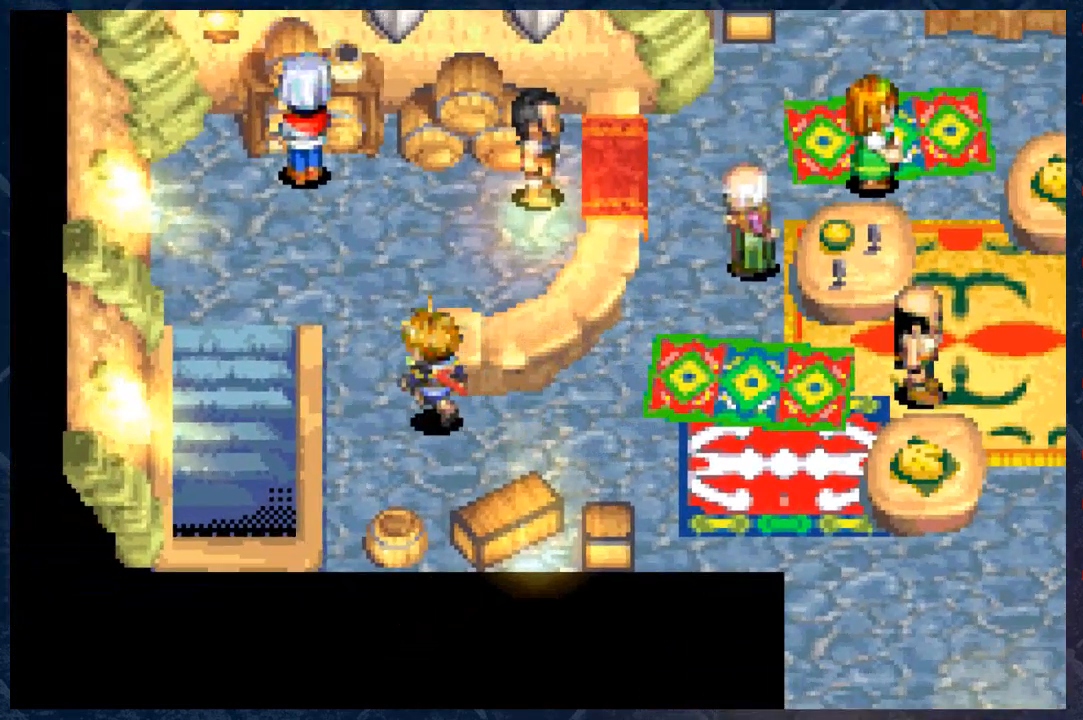
{"buttons": ["B"], "left_stick": "up-left", "right_stick": "center", "events": []}
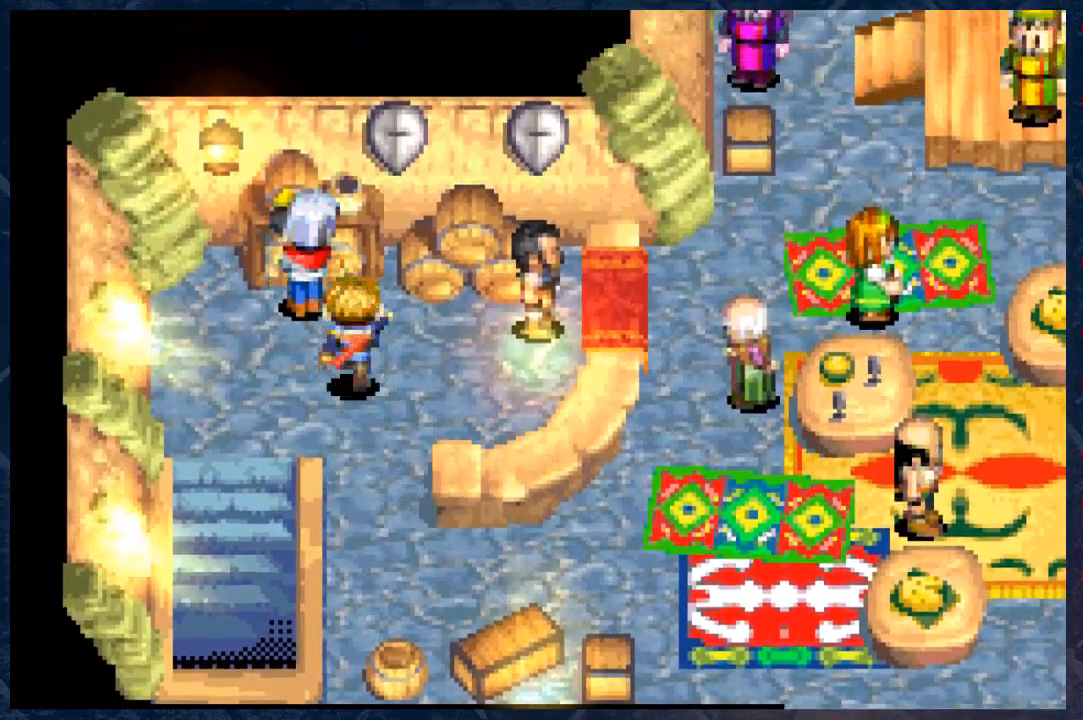
{"buttons": [], "left_stick": "center", "right_stick": "center", "events": [[83, "B", "up"], [200, "A", "down"], [283, "left_stick", "center"], [367, "A", "up"]]}
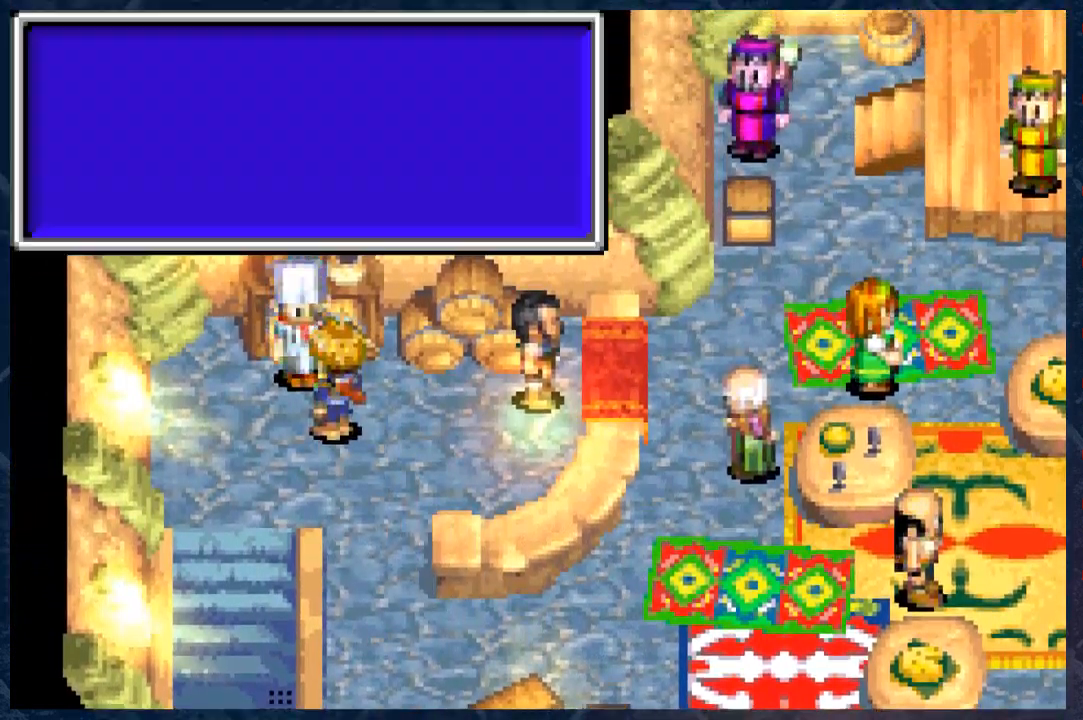
{"buttons": [], "left_stick": "center", "right_stick": "center", "events": []}
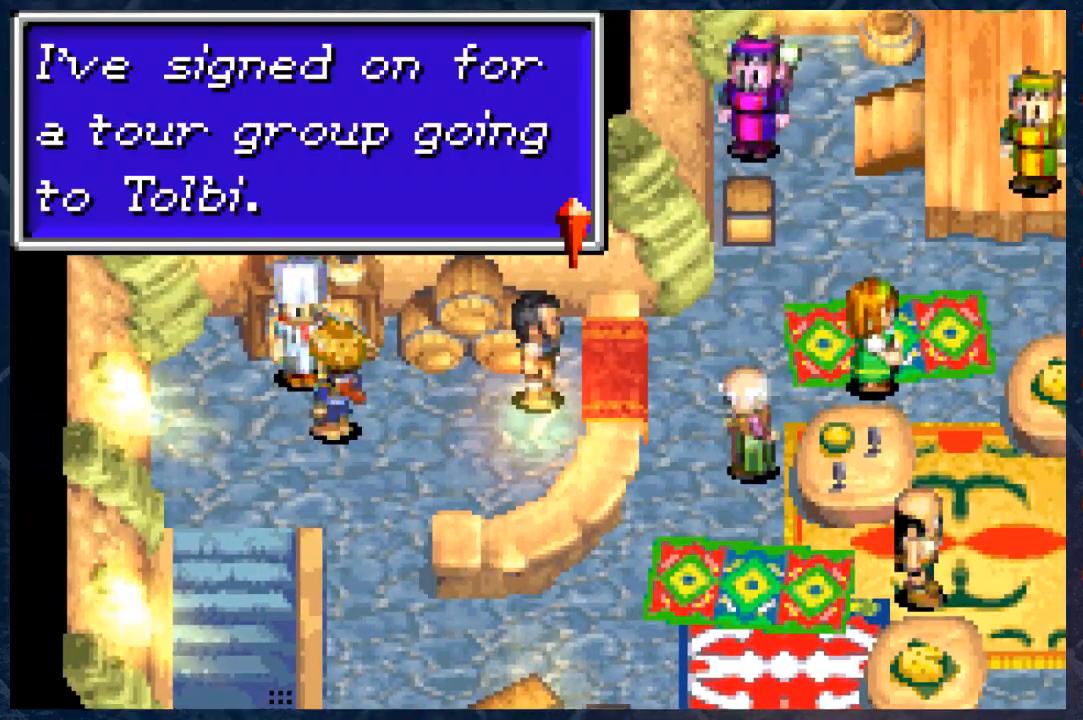
{"buttons": [], "left_stick": "center", "right_stick": "center", "events": []}
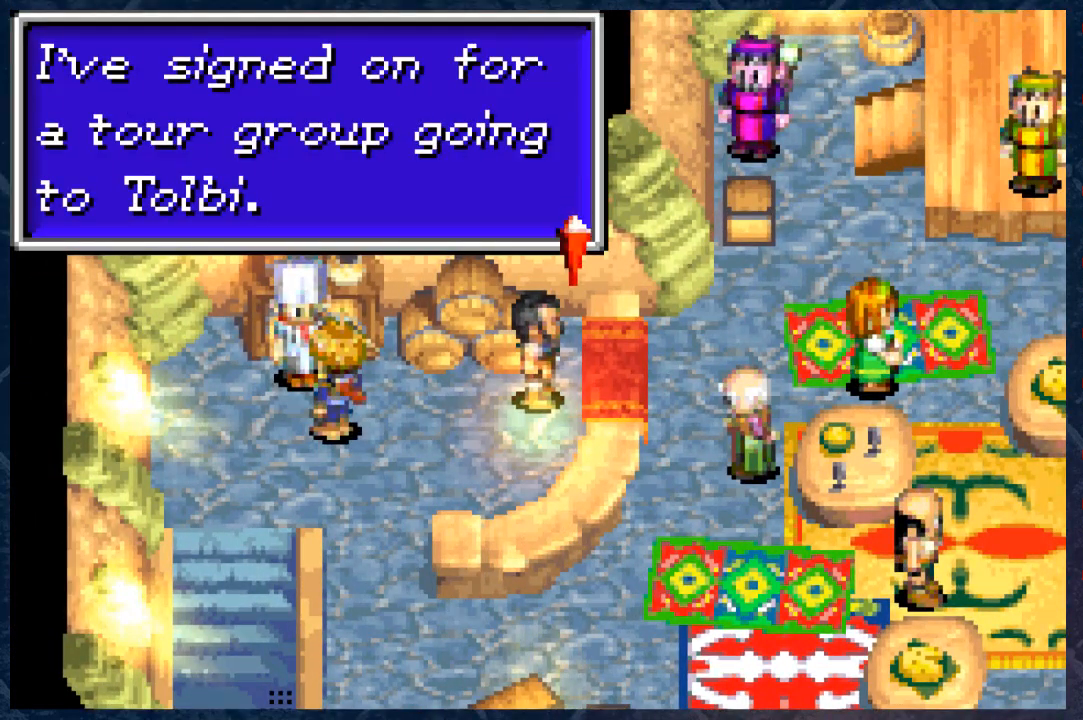
{"buttons": ["A"], "left_stick": "center", "right_stick": "center", "events": [[317, "A", "down"]]}
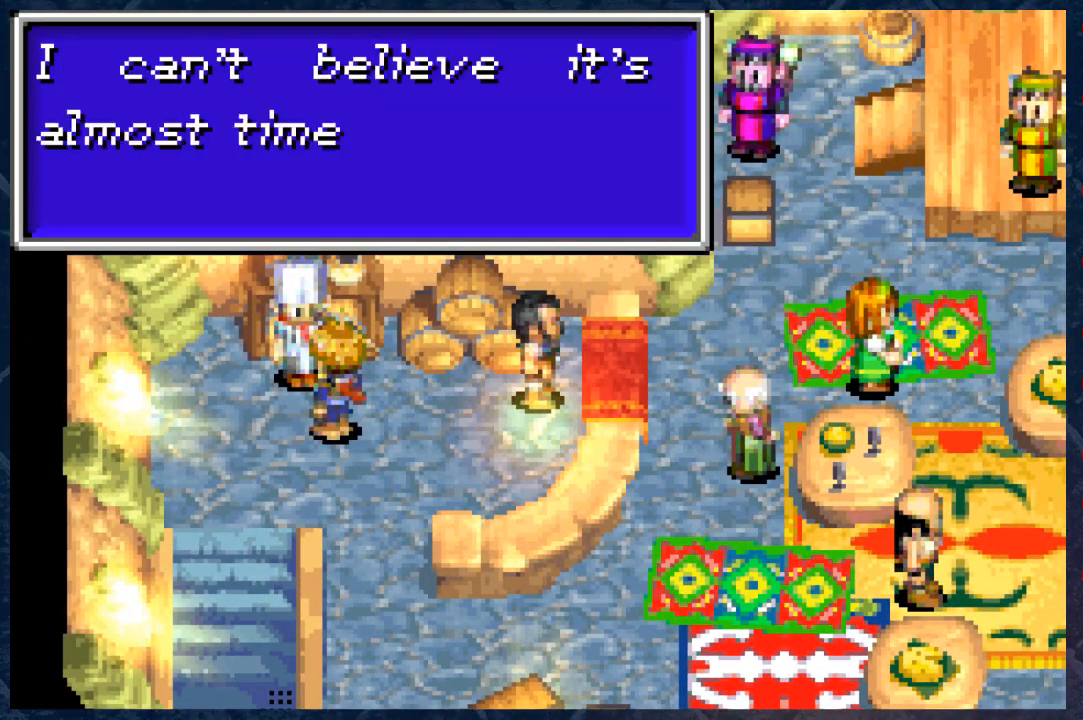
{"buttons": [], "left_stick": "center", "right_stick": "center", "events": [[33, "A", "up"]]}
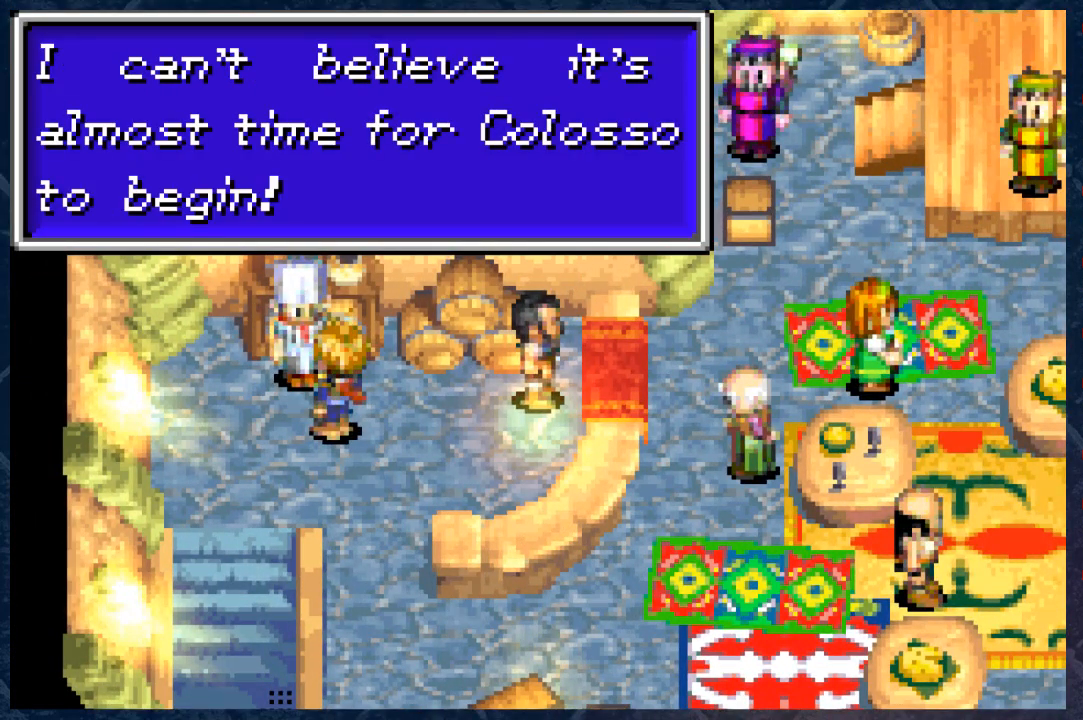
{"buttons": [], "left_stick": "center", "right_stick": "center", "events": []}
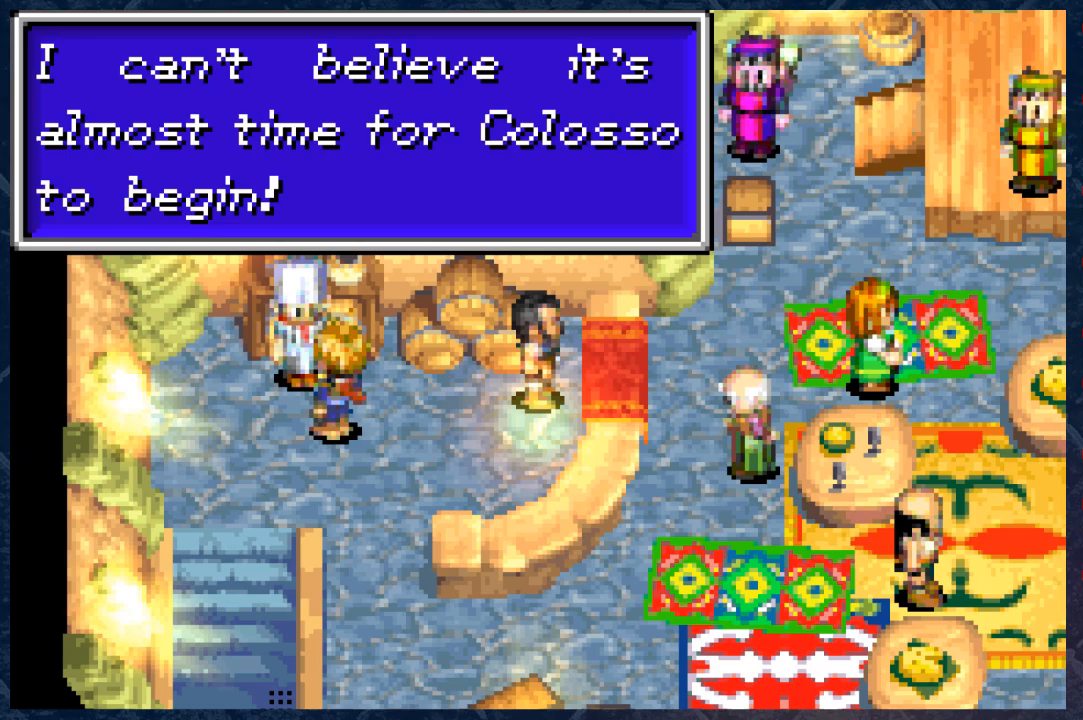
{"buttons": [], "left_stick": "up-right", "right_stick": "center", "events": [[67, "A", "down"], [233, "A", "up"], [433, "left_stick", "up-right"]]}
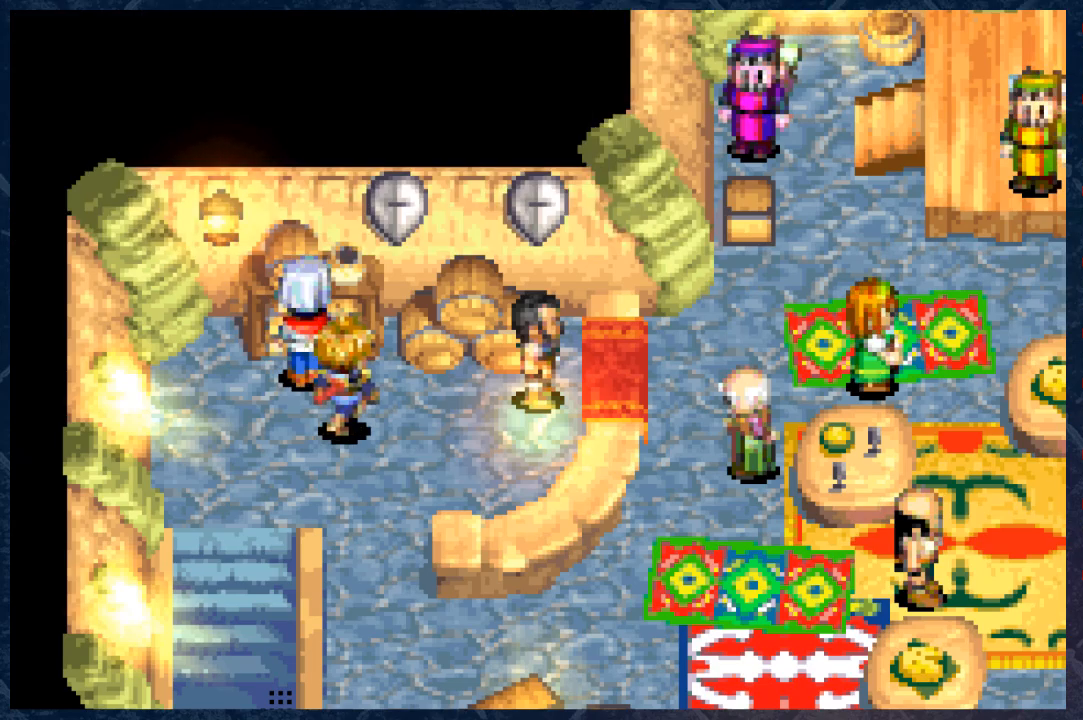
{"buttons": ["A"], "left_stick": "up", "right_stick": "center", "events": [[200, "left_stick", "up"], [433, "A", "down"]]}
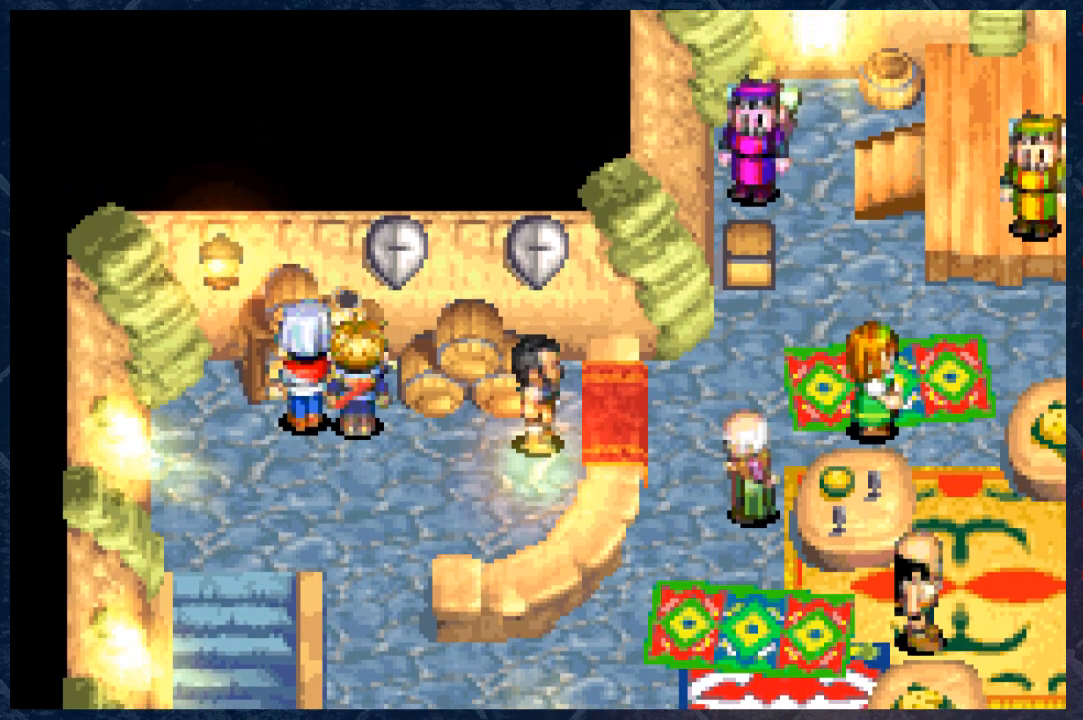
{"buttons": [], "left_stick": "up", "right_stick": "center", "events": [[83, "A", "up"]]}
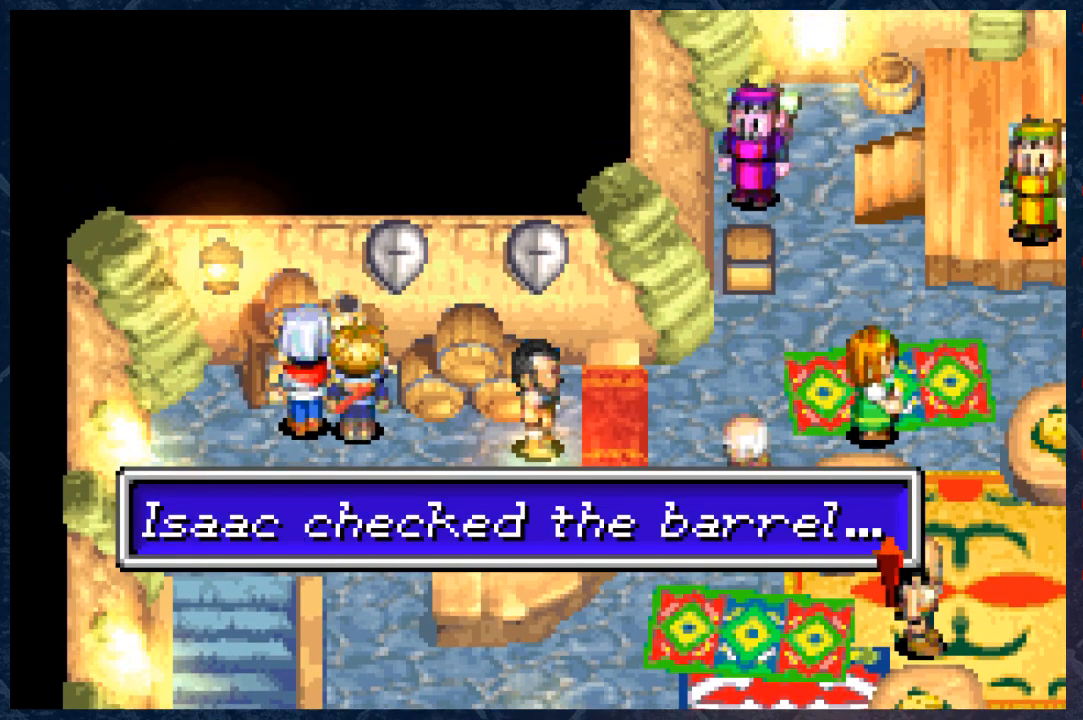
{"buttons": [], "left_stick": "up", "right_stick": "center", "events": [[33, "A", "down"], [217, "A", "up"]]}
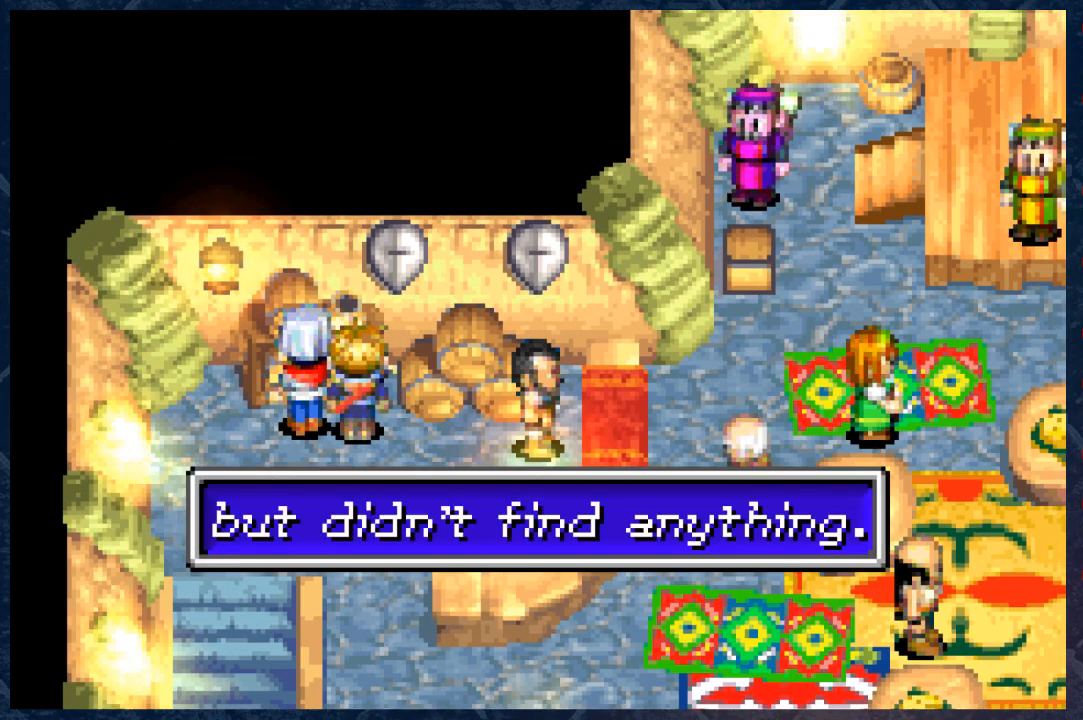
{"buttons": ["A"], "left_stick": "up", "right_stick": "center", "events": [[33, "A", "down"], [183, "A", "up"], [500, "A", "down"]]}
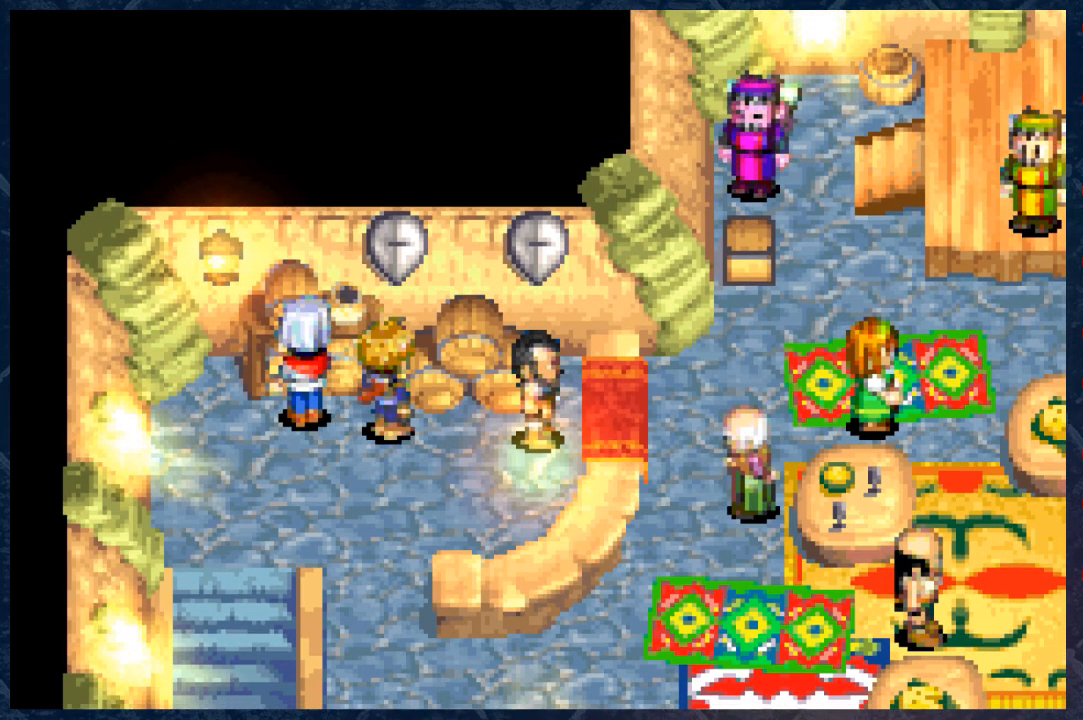
{"buttons": [], "left_stick": "up", "right_stick": "center", "events": [[167, "A", "up"]]}
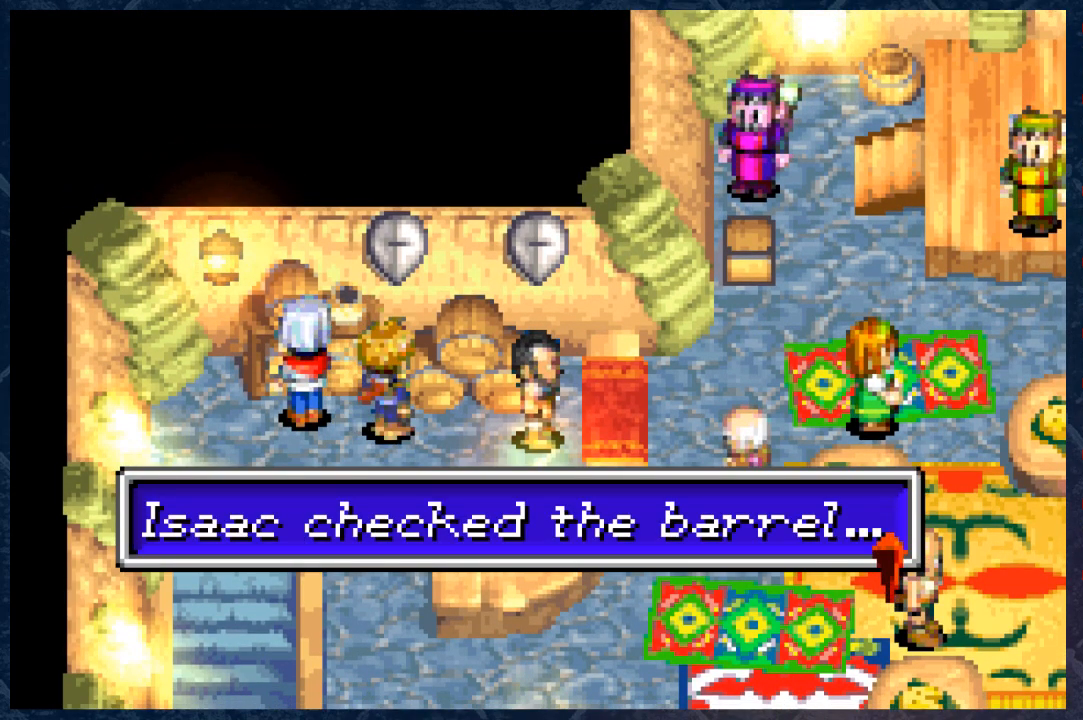
{"buttons": ["A"], "left_stick": "left", "right_stick": "center", "events": [[17, "A", "down"], [150, "A", "up"], [417, "A", "down"], [467, "left_stick", "left"]]}
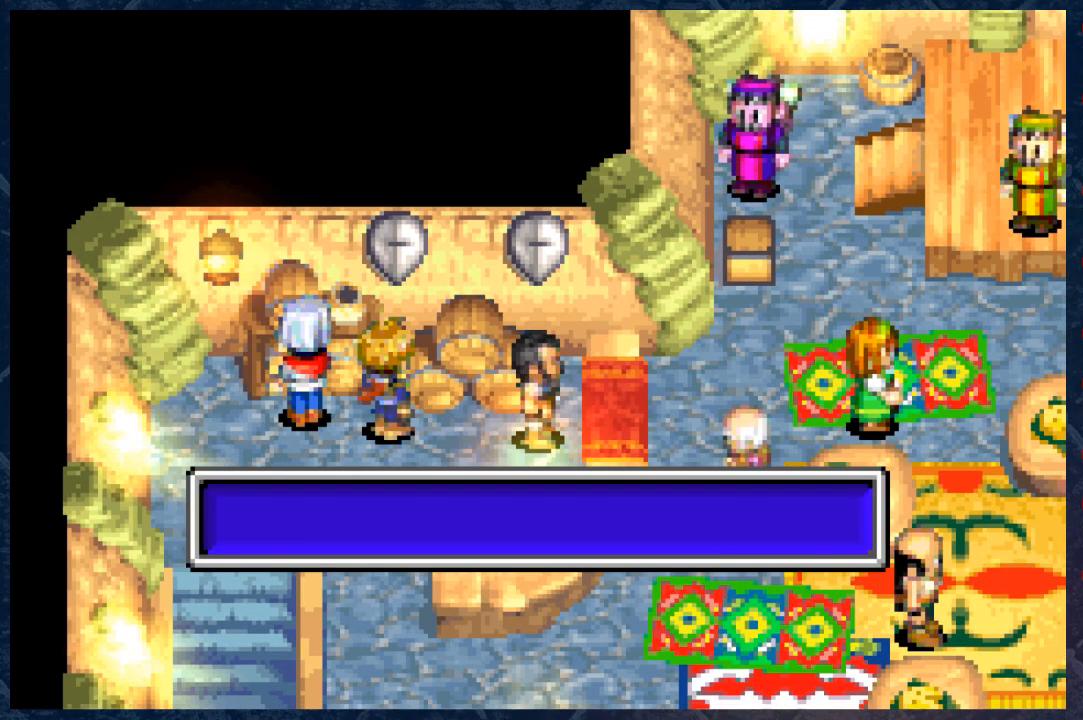
{"buttons": ["B"], "left_stick": "down-left", "right_stick": "center", "events": [[50, "A", "up"], [100, "left_stick", "down-left"], [167, "B", "down"]]}
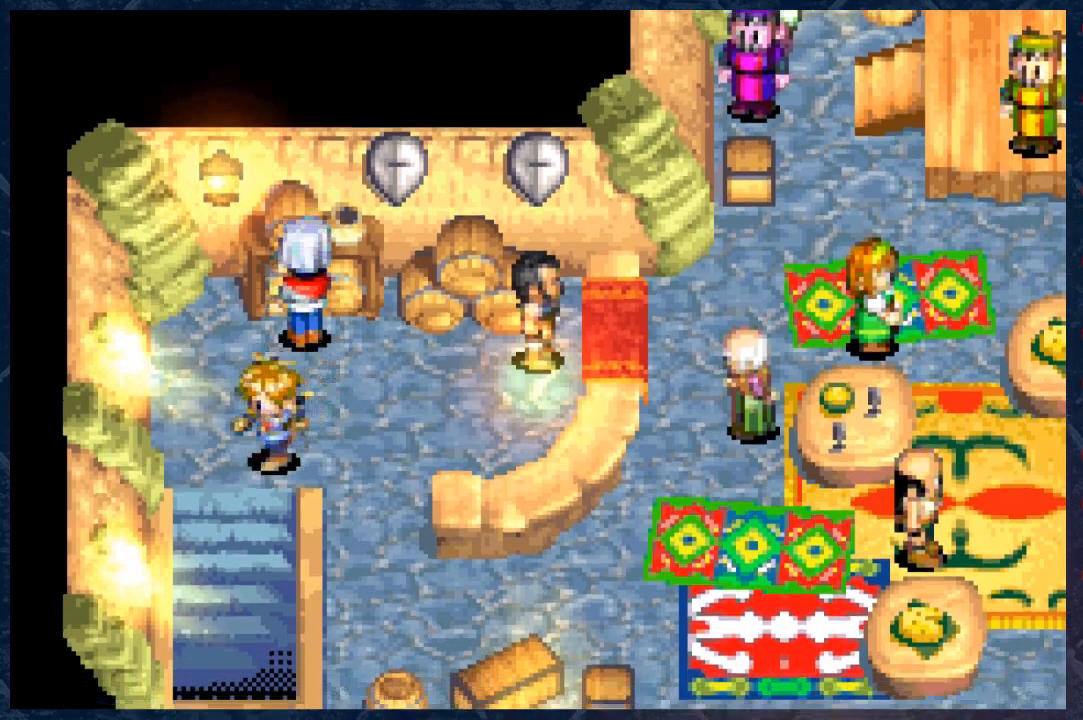
{"buttons": ["B"], "left_stick": "down", "right_stick": "center", "events": [[133, "left_stick", "down"]]}
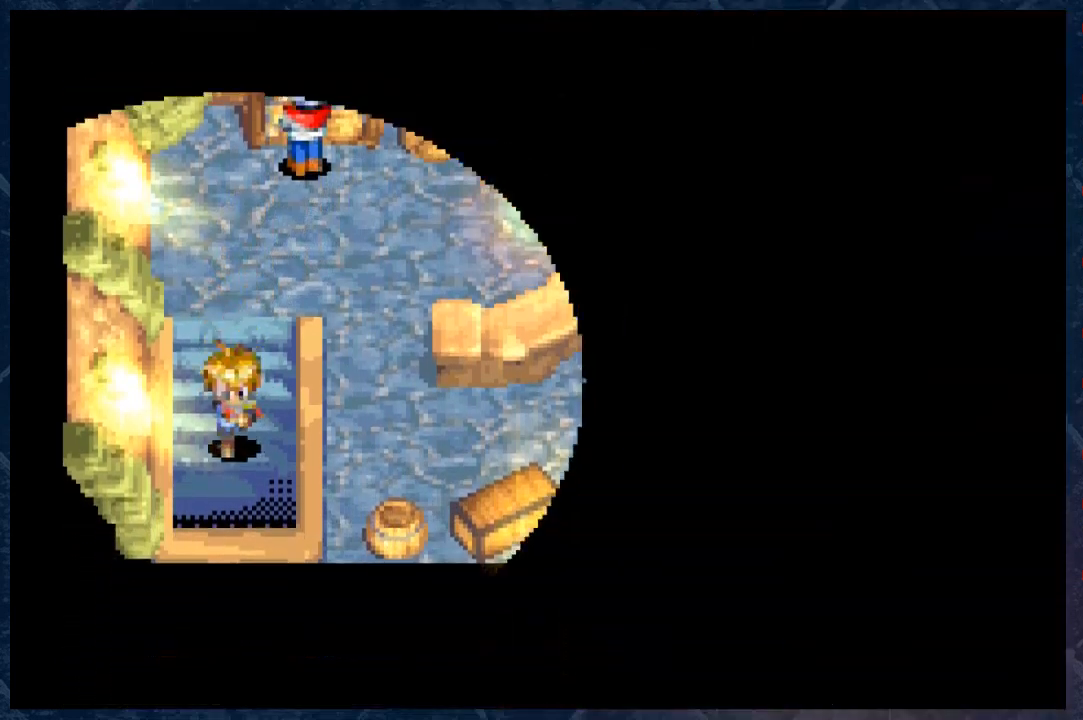
{"buttons": [], "left_stick": "center", "right_stick": "center", "events": [[417, "left_stick", "center"], [467, "B", "up"]]}
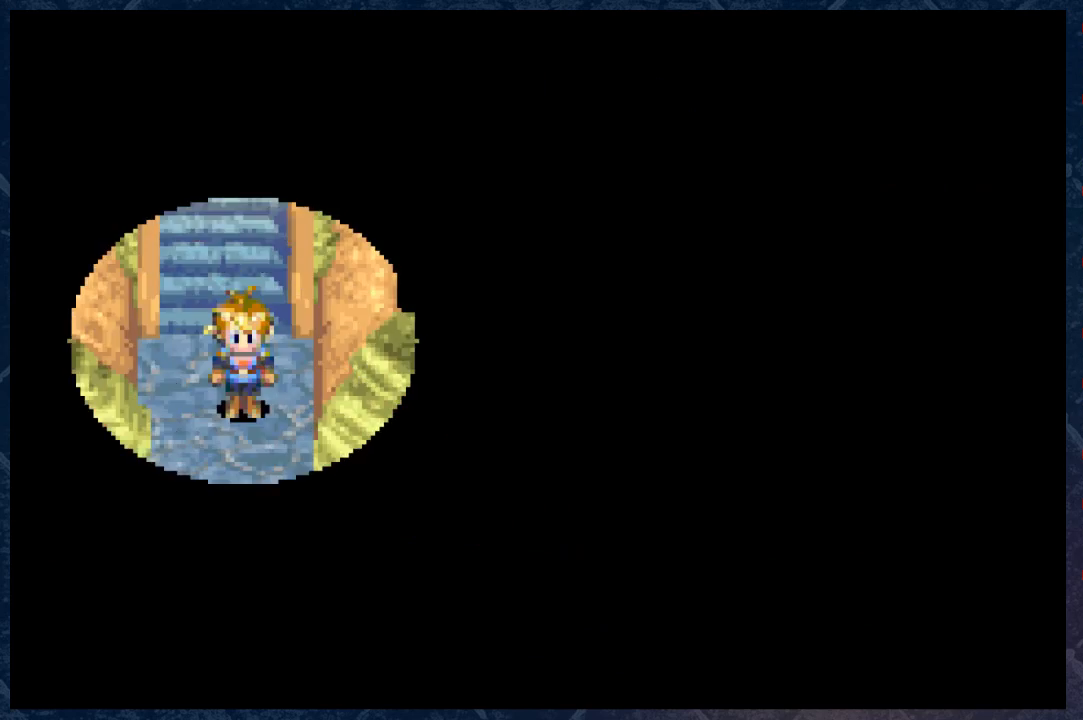
{"buttons": [], "left_stick": "center", "right_stick": "center", "events": []}
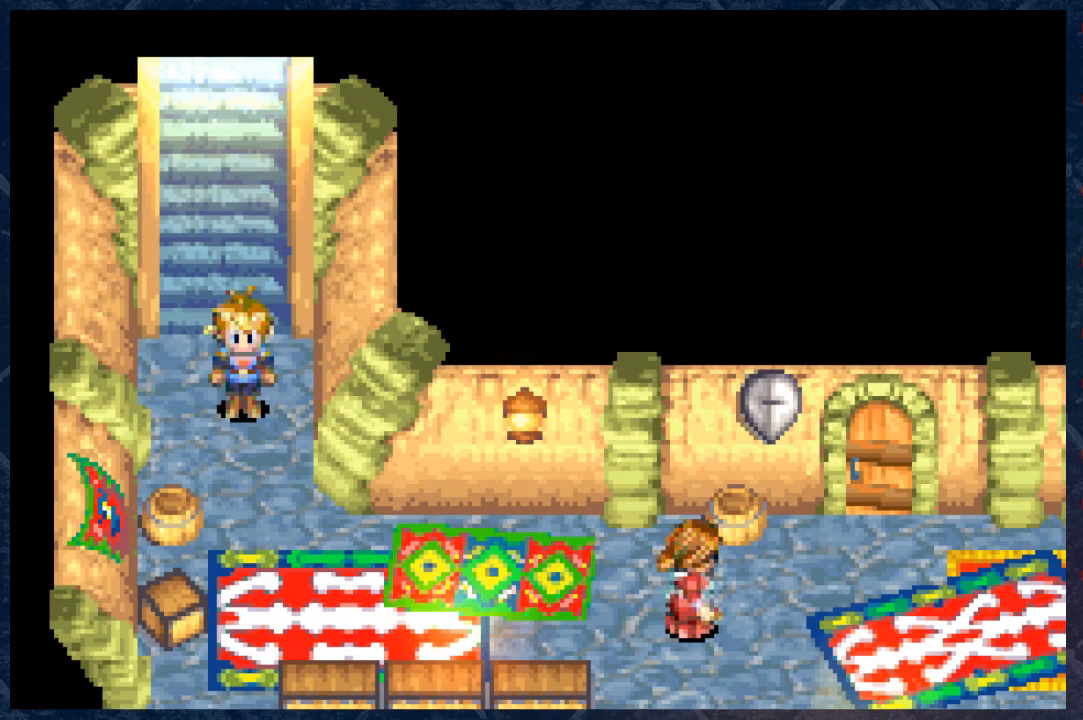
{"buttons": [], "left_stick": "down", "right_stick": "center", "events": [[50, "left_stick", "down"]]}
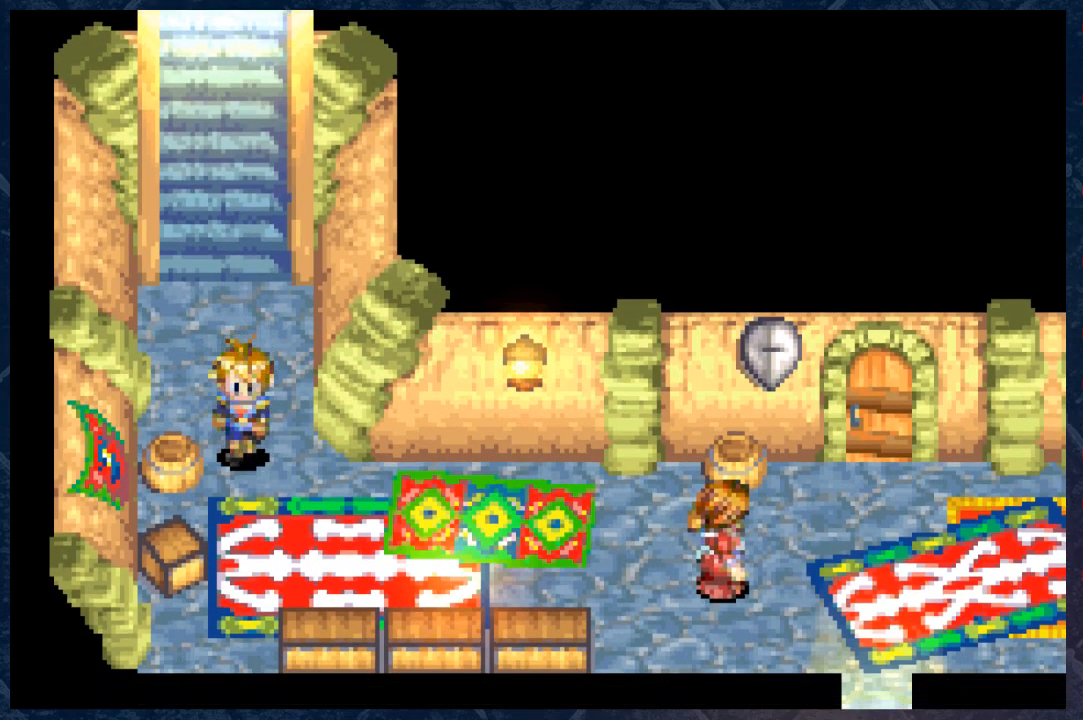
{"buttons": [], "left_stick": "center", "right_stick": "center", "events": [[150, "left_stick", "left"], [217, "left_stick", "center"], [267, "A", "down"], [433, "A", "up"]]}
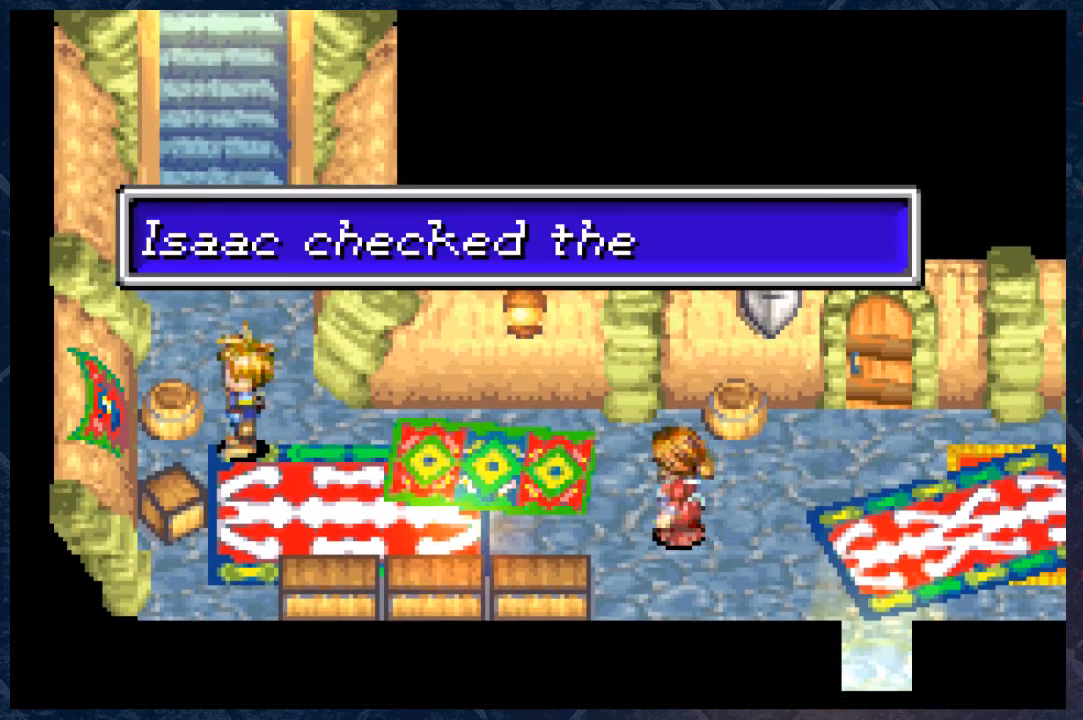
{"buttons": [], "left_stick": "center", "right_stick": "center", "events": [[283, "A", "down"], [483, "A", "up"]]}